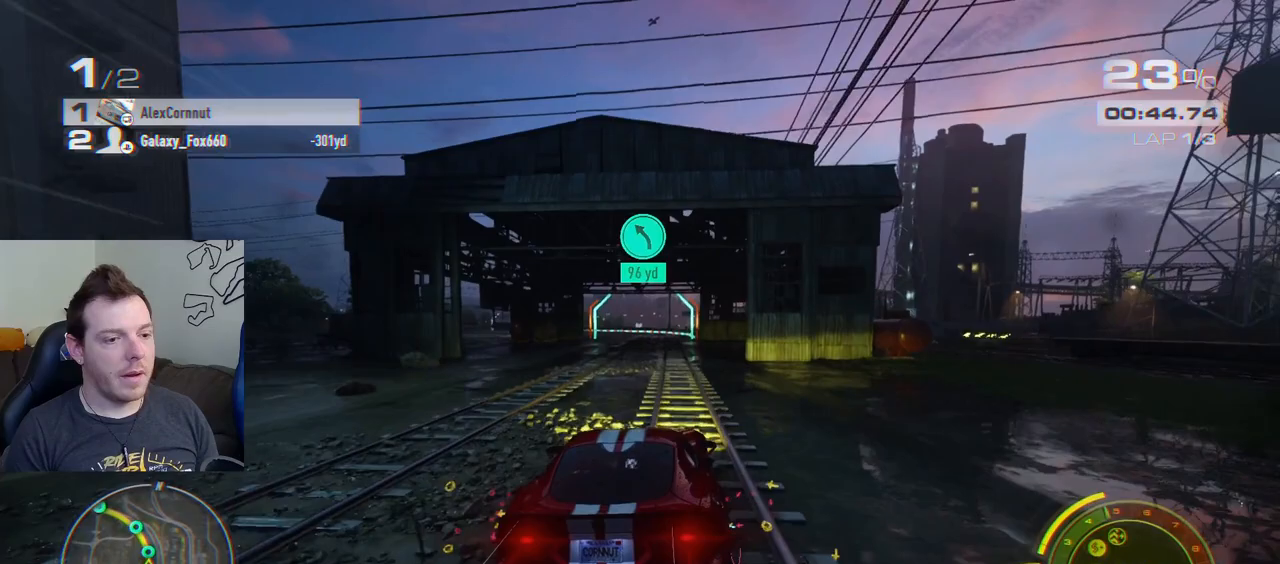
Gameplay with a controller (PlayStation layout); each line is a JSON object with the inputs held at the frame after it. "events" lists button and stick changes between this image and that frame as [ms after this image, input, new state], when the widget could be followed in between. Not read: right_stick.
{"buttons": ["R2"], "left_stick": "left", "events": [[183, "left_stick", "left"], [450, "left_stick", "center"], [500, "left_stick", "left"]]}
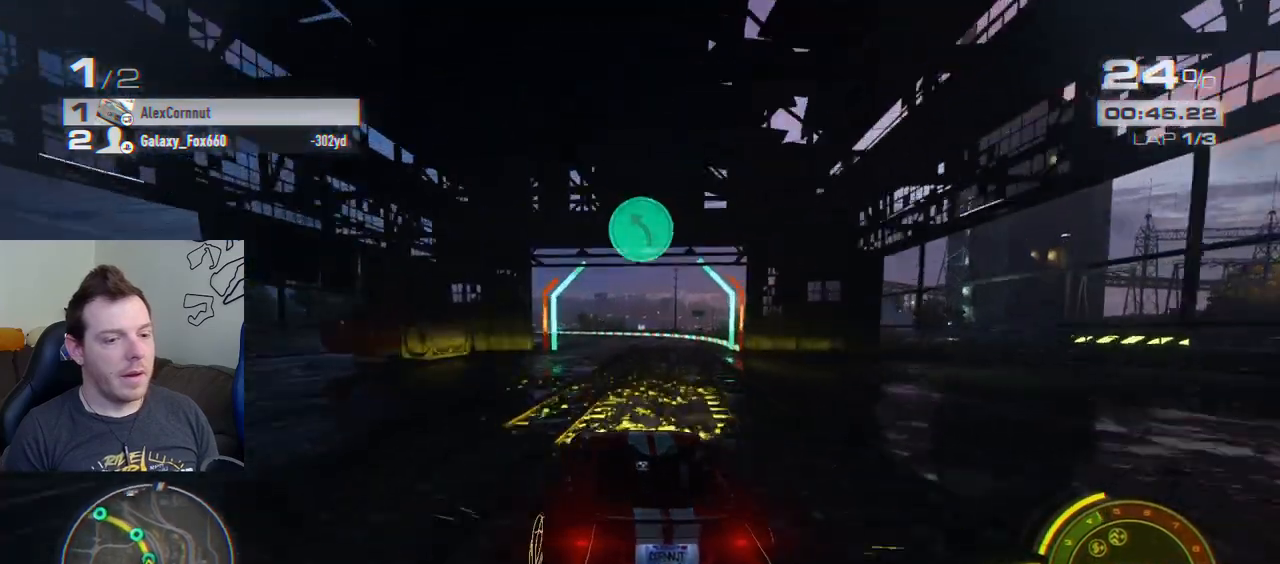
{"buttons": ["R2"], "left_stick": "left", "events": []}
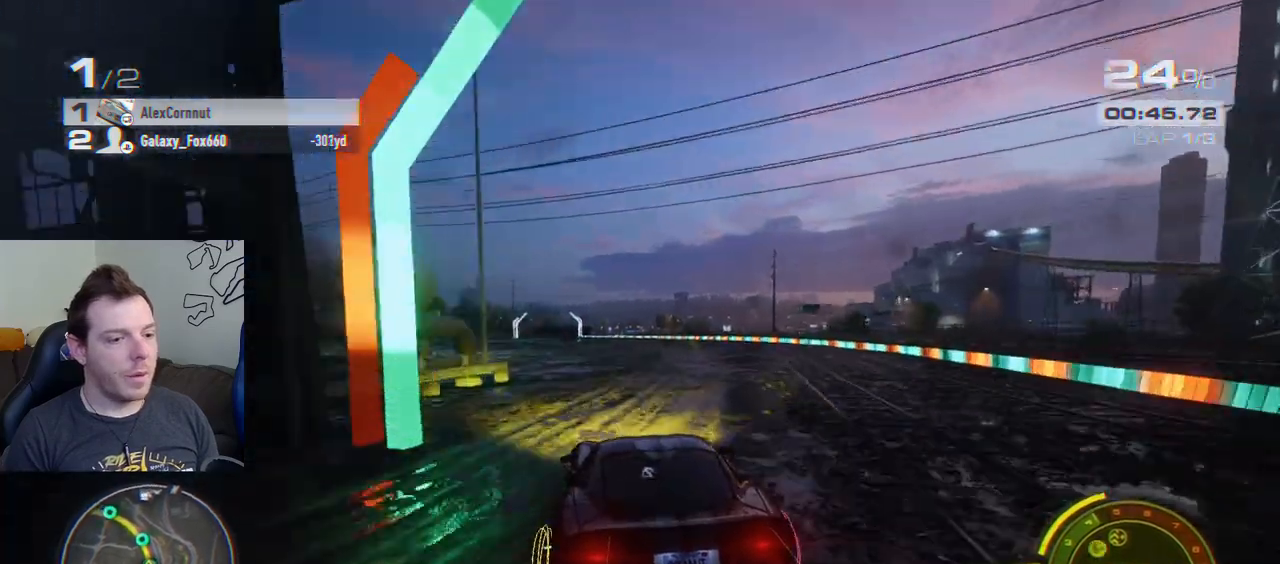
{"buttons": ["R2"], "left_stick": "left", "events": [[17, "left_stick", "center"], [483, "left_stick", "left"]]}
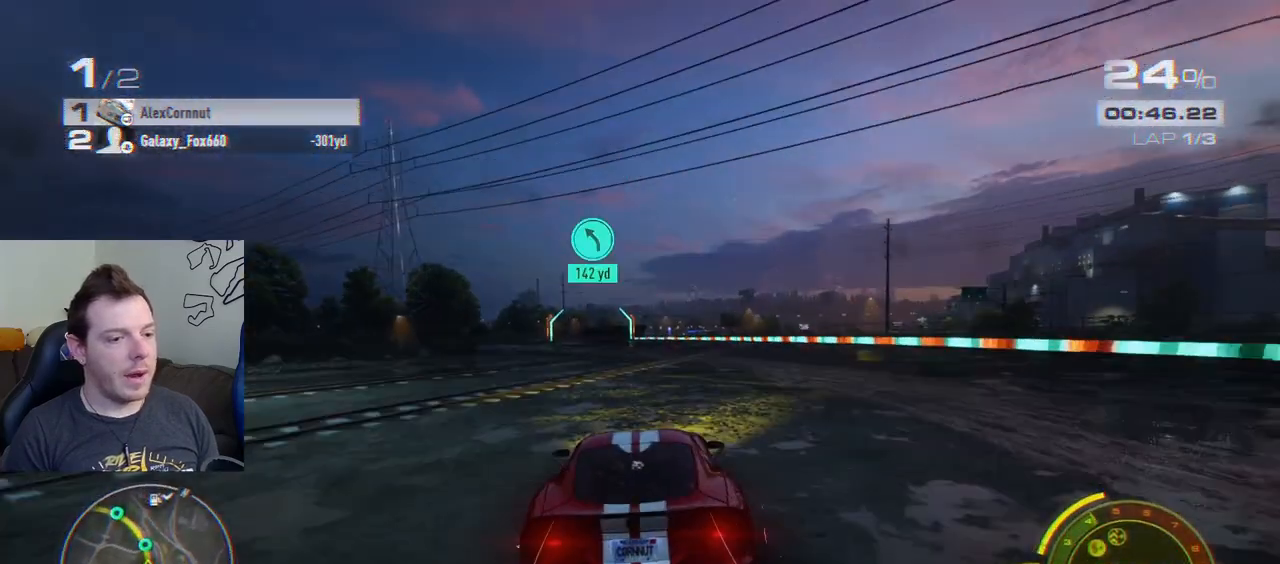
{"buttons": ["R2"], "left_stick": "center", "events": [[167, "left_stick", "center"], [267, "left_stick", "left"], [483, "left_stick", "center"]]}
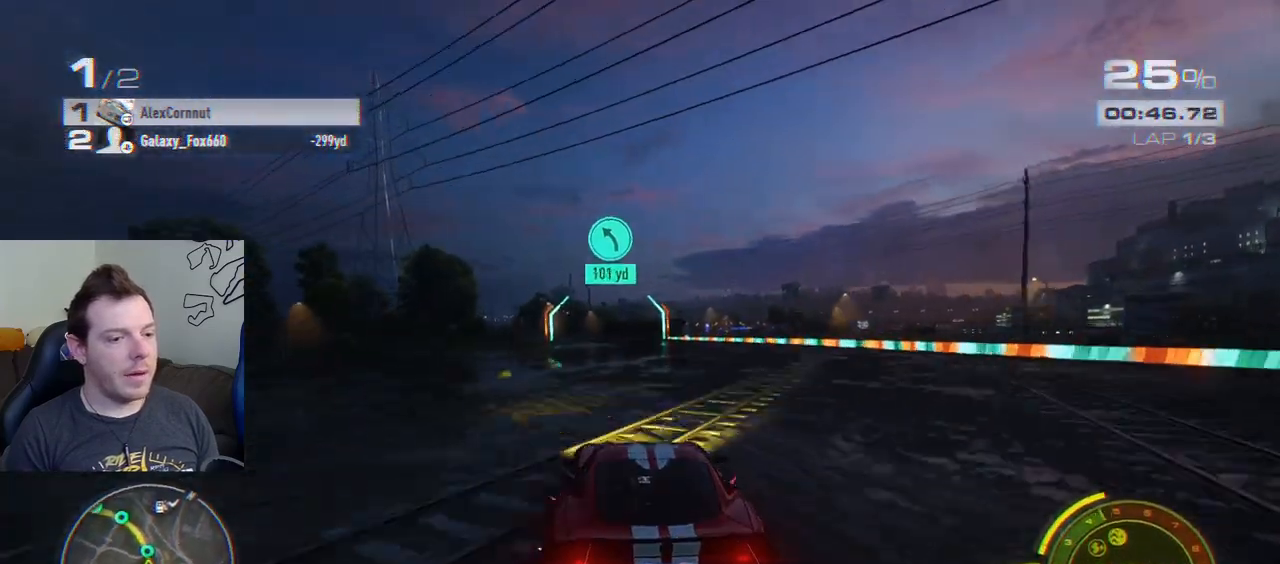
{"buttons": ["R2"], "left_stick": "left", "events": [[67, "left_stick", "left"], [200, "left_stick", "center"], [300, "left_stick", "left"]]}
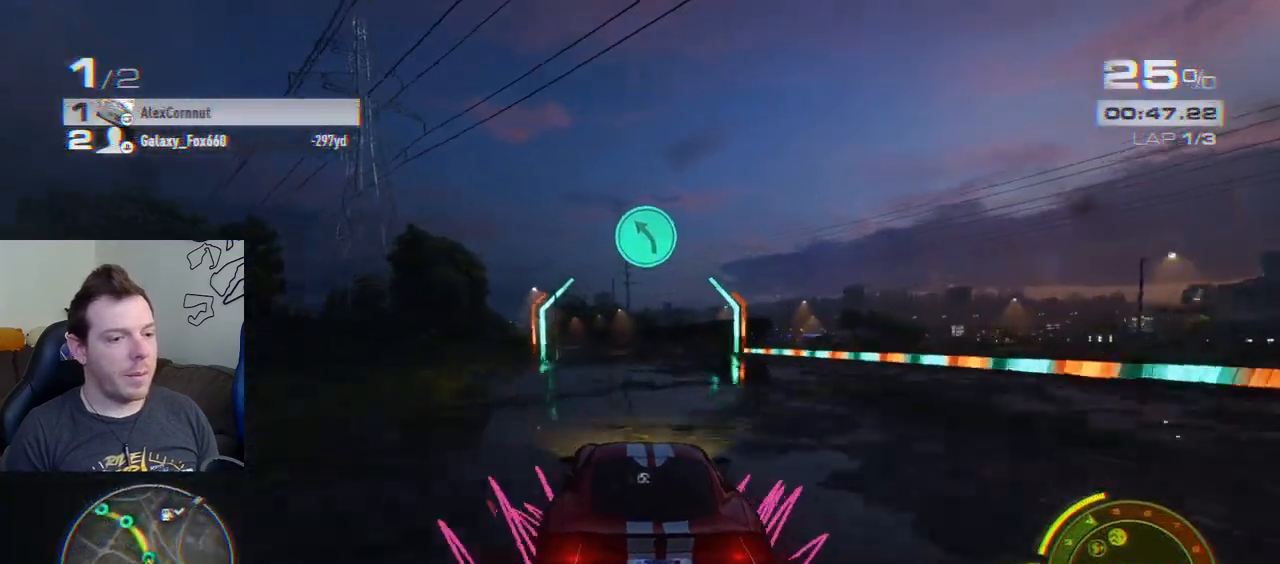
{"buttons": ["R2"], "left_stick": "center", "events": [[67, "left_stick", "center"], [133, "left_stick", "left"], [367, "left_stick", "center"]]}
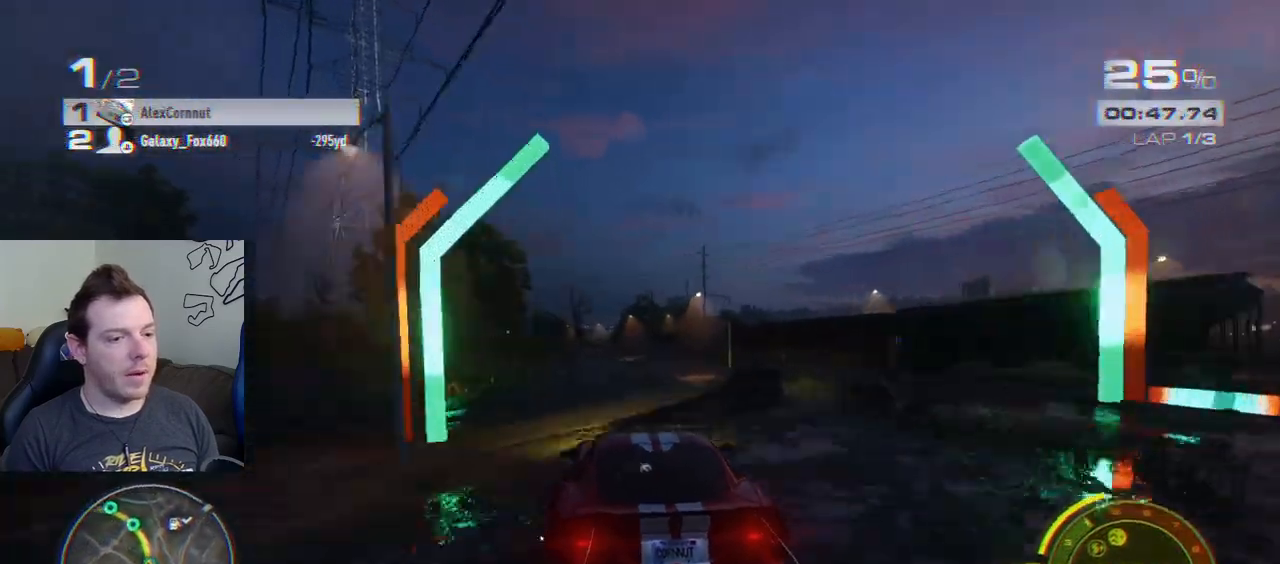
{"buttons": ["R2"], "left_stick": "left", "events": [[317, "left_stick", "left"]]}
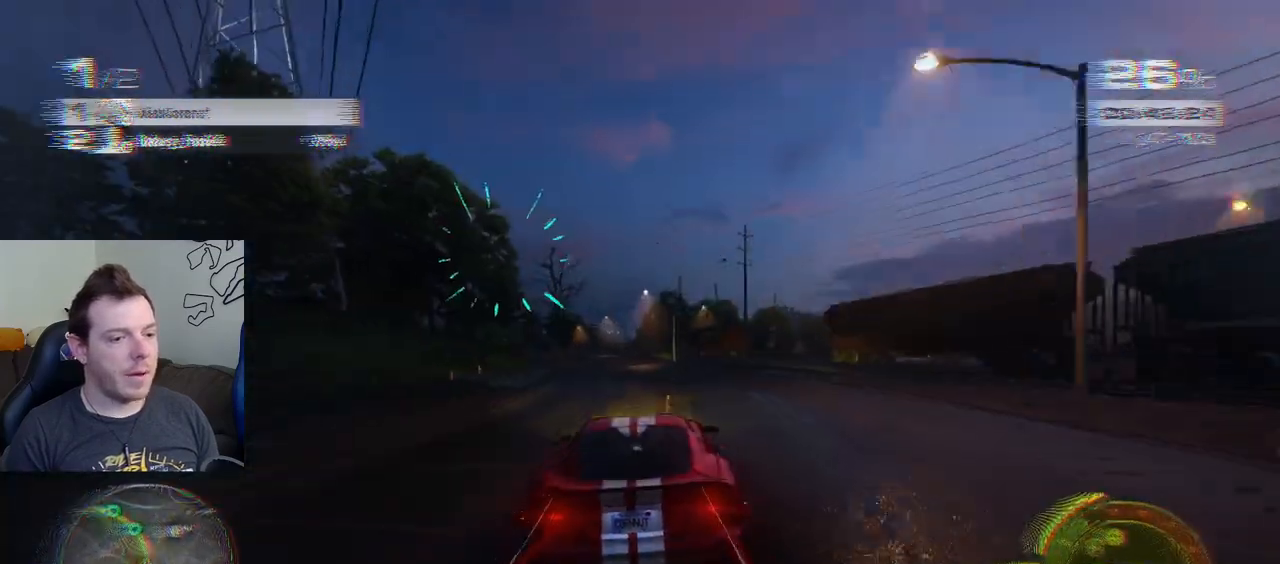
{"buttons": ["R2"], "left_stick": "left", "events": []}
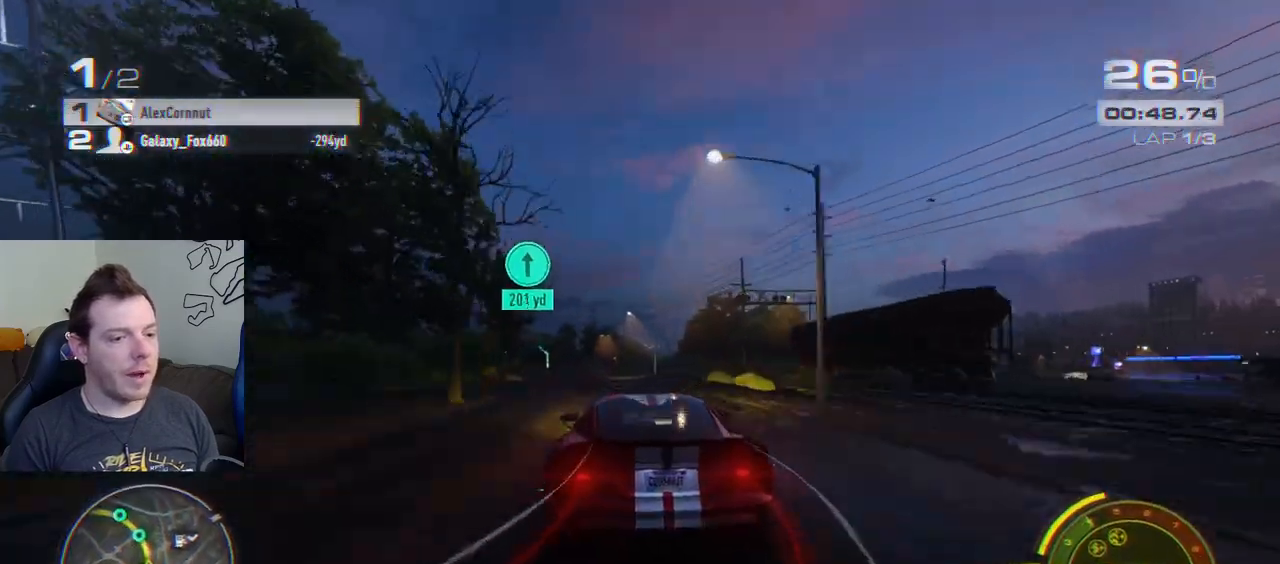
{"buttons": ["R2"], "left_stick": "left", "events": []}
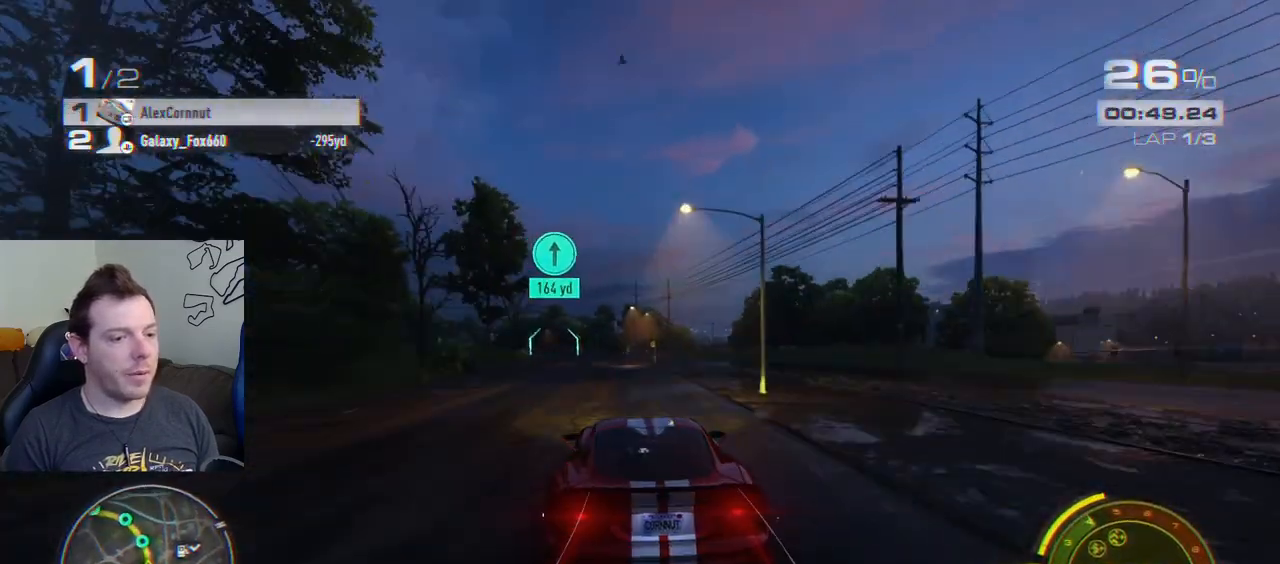
{"buttons": ["R2"], "left_stick": "left", "events": []}
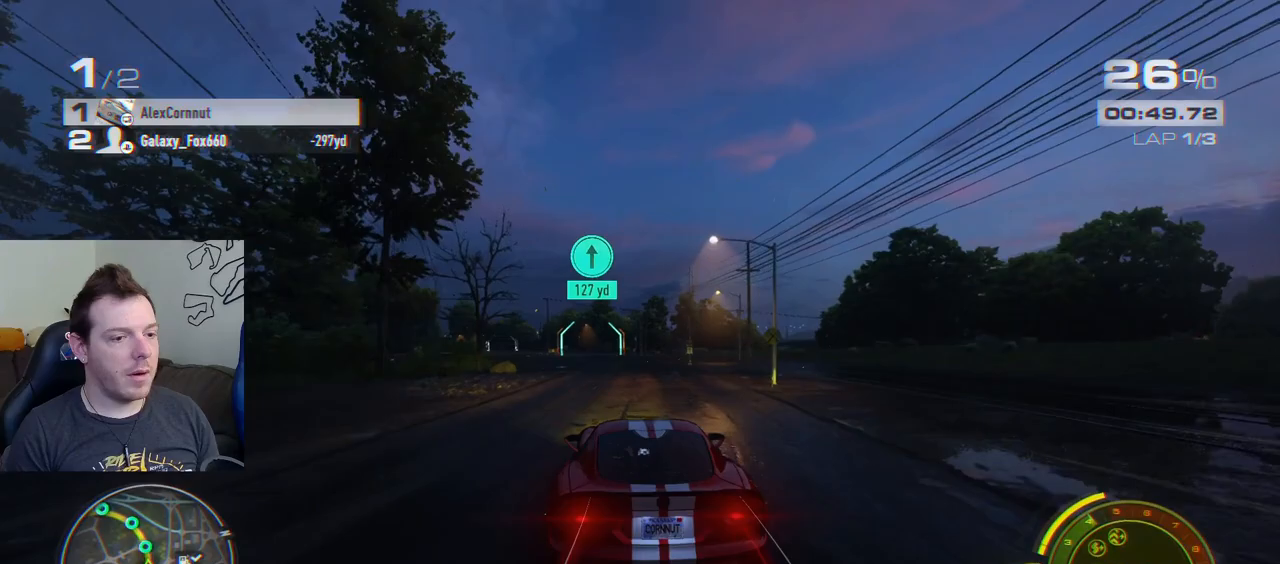
{"buttons": ["CROSS", "R2"], "left_stick": "left", "events": [[267, "CROSS", "down"]]}
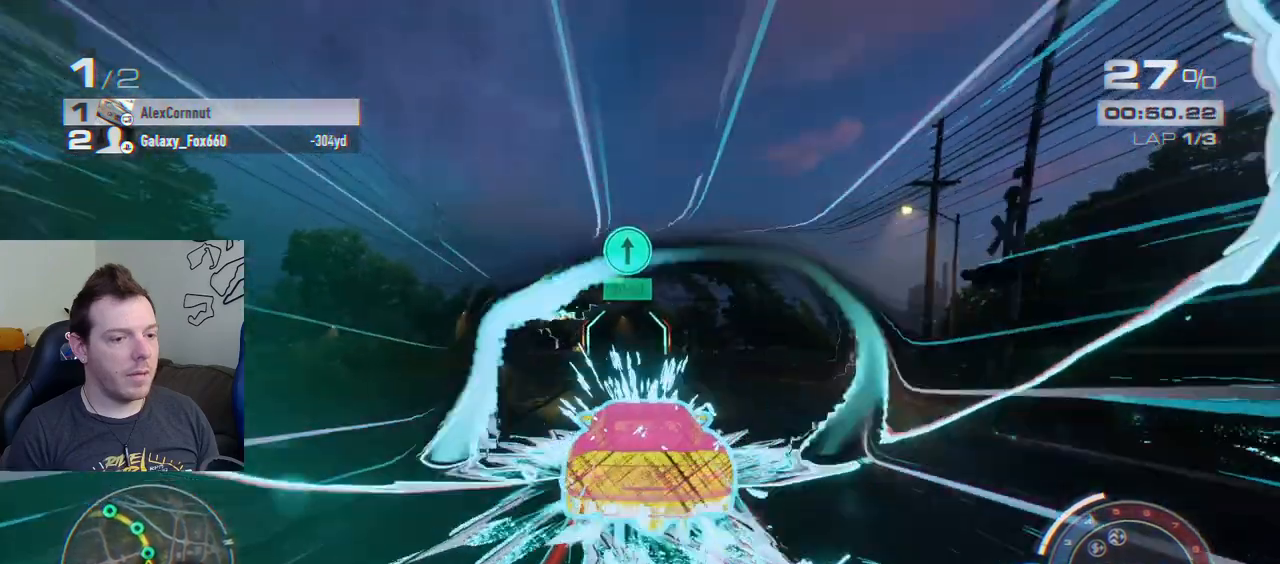
{"buttons": ["CROSS", "R2"], "left_stick": "left", "events": []}
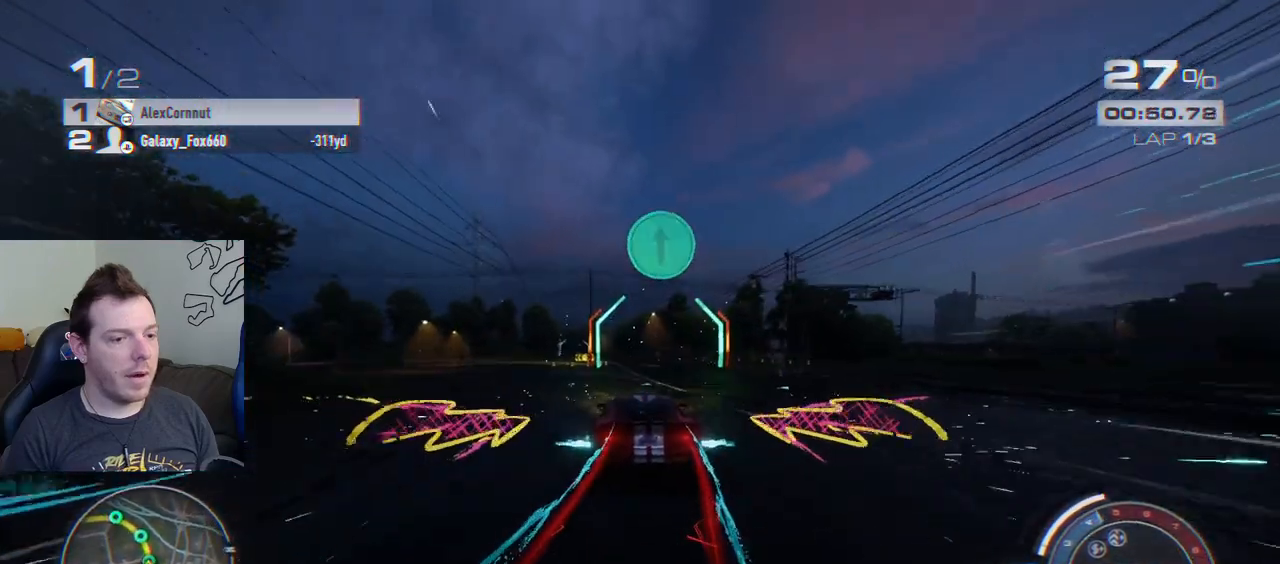
{"buttons": ["CROSS", "R2"], "left_stick": "left", "events": []}
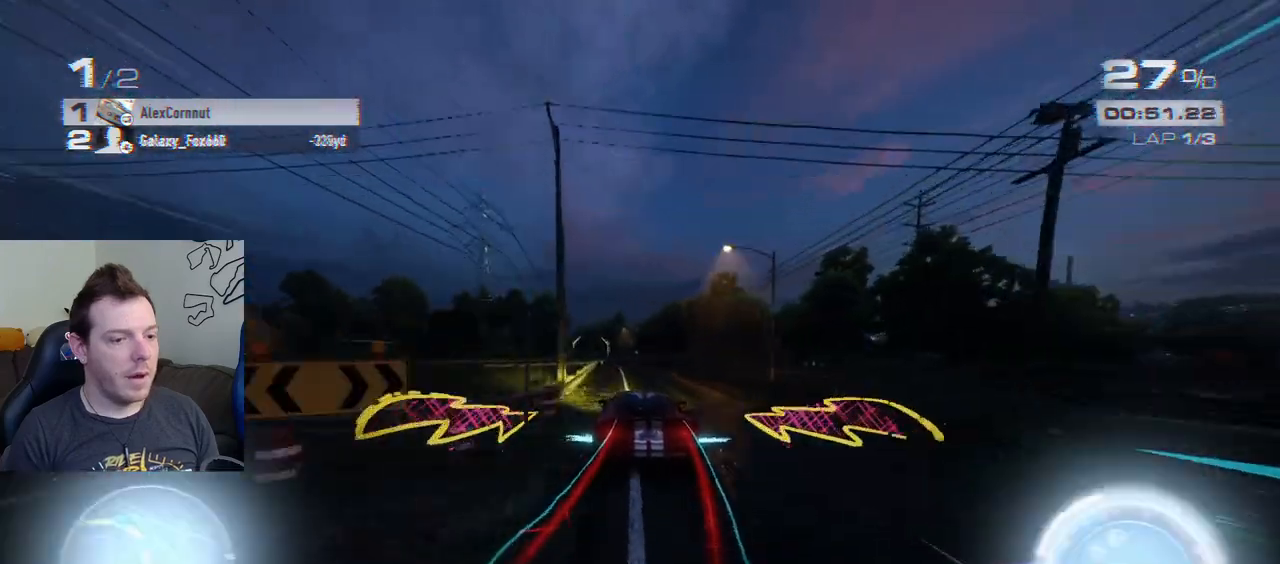
{"buttons": ["CROSS", "R2"], "left_stick": "left", "events": []}
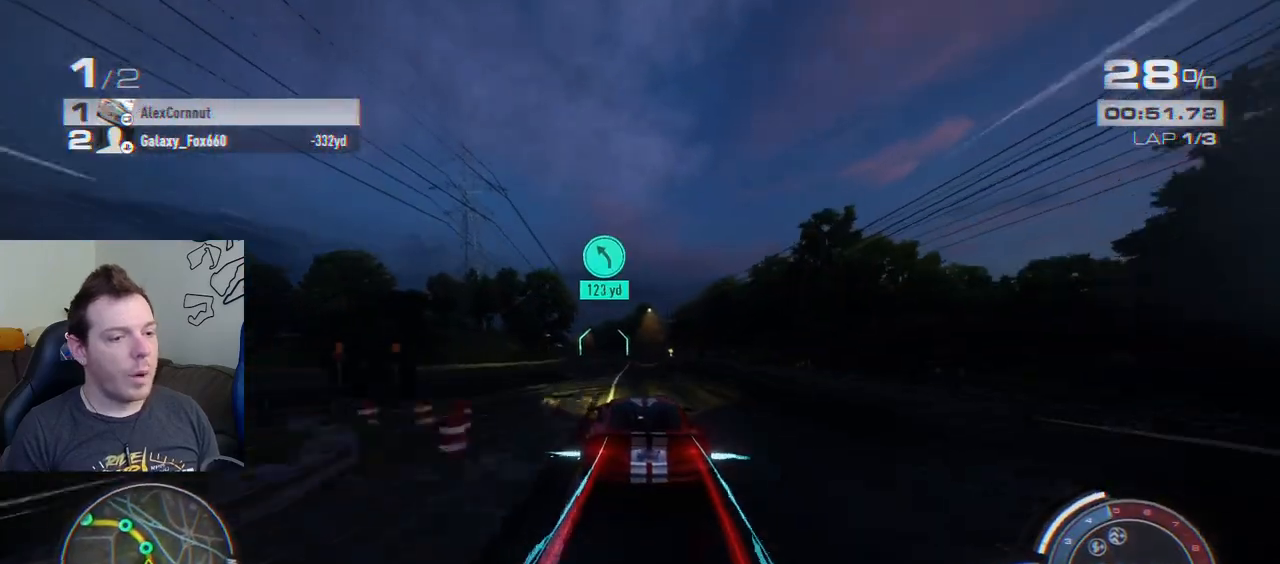
{"buttons": ["CROSS", "R2"], "left_stick": "left", "events": []}
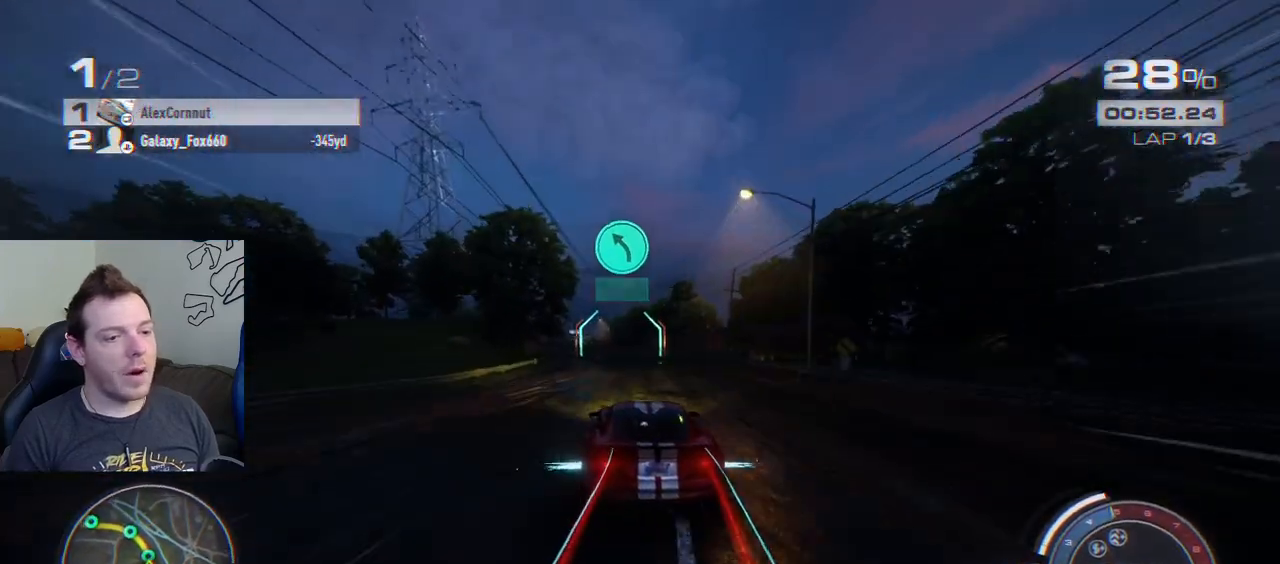
{"buttons": ["CROSS", "R2"], "left_stick": "left", "events": []}
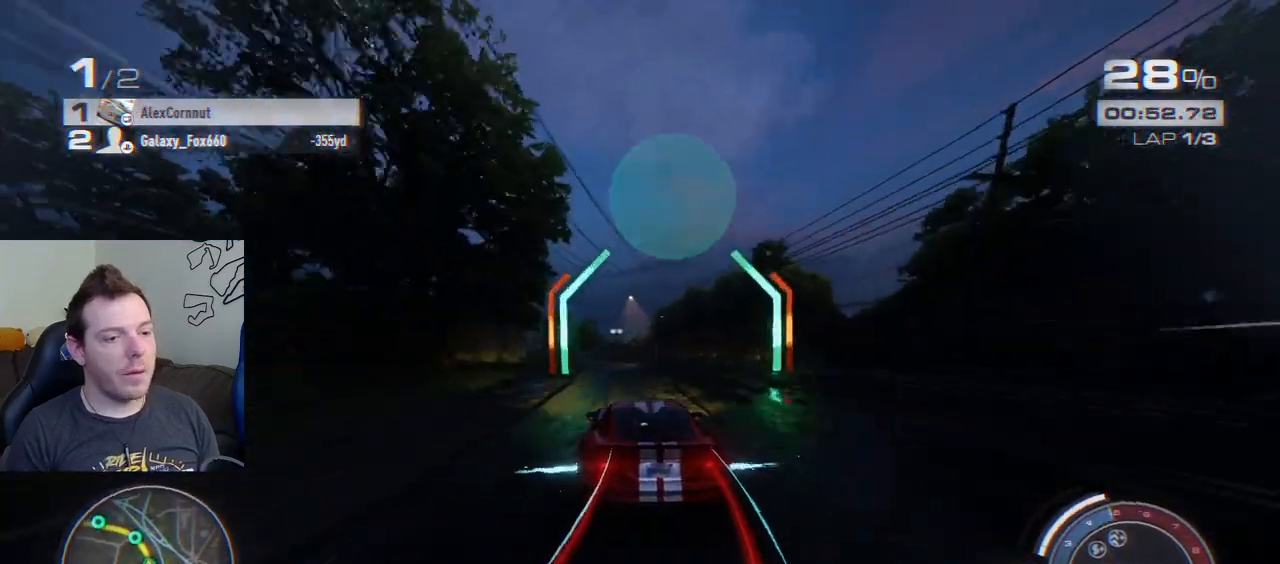
{"buttons": ["CROSS", "R2"], "left_stick": "left", "events": []}
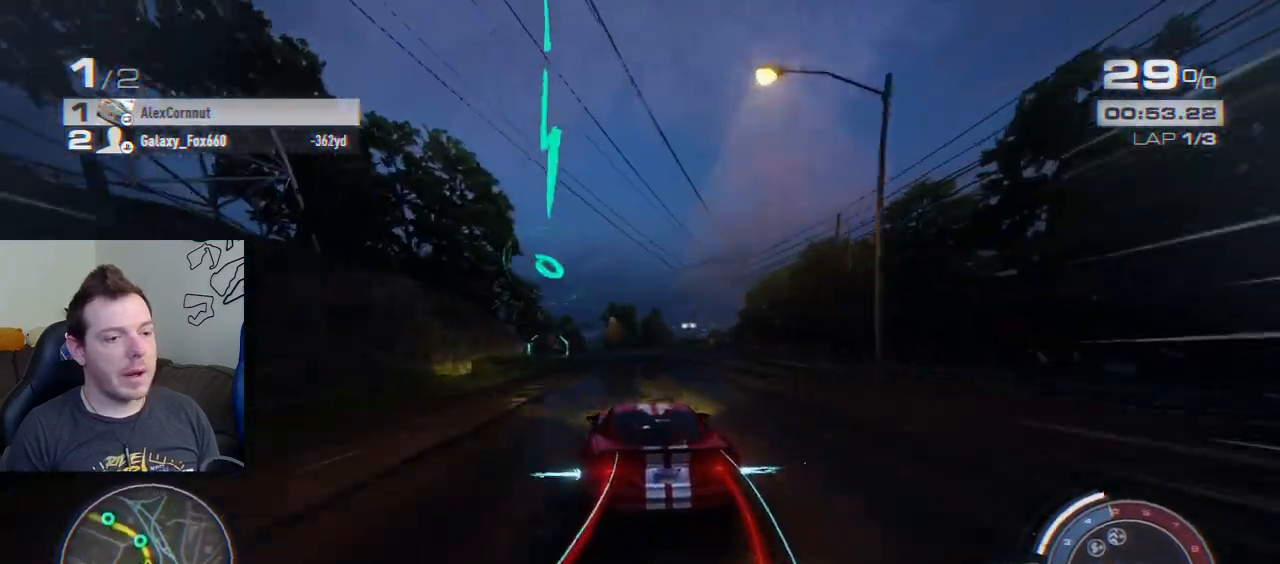
{"buttons": ["CROSS", "R2"], "left_stick": "left", "events": []}
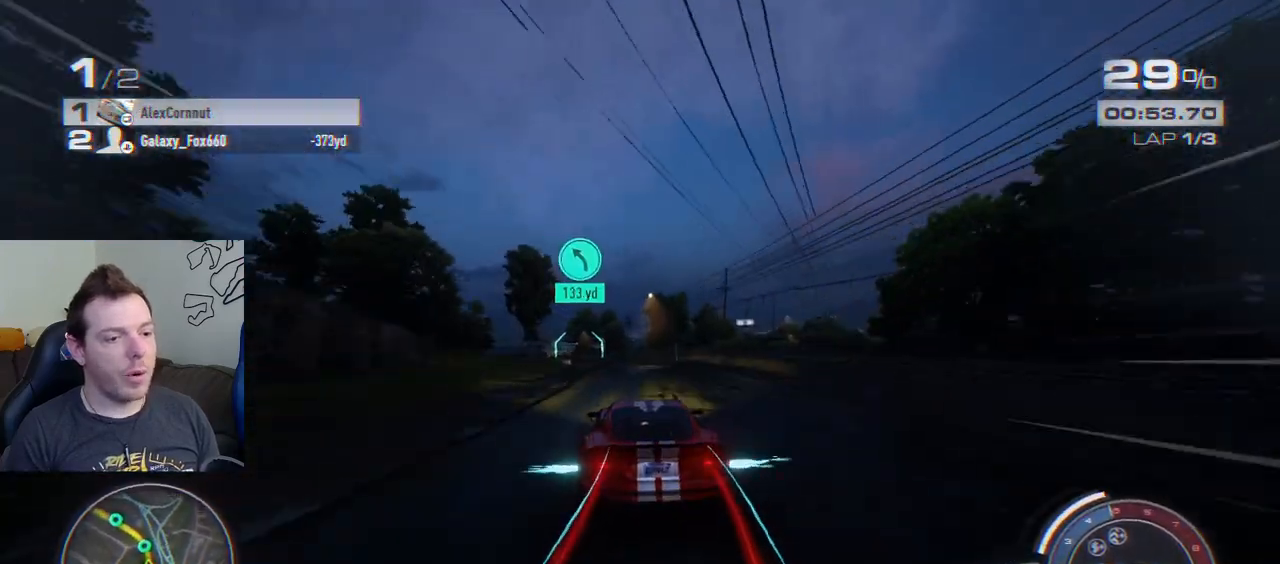
{"buttons": ["CROSS", "R2"], "left_stick": "left", "events": []}
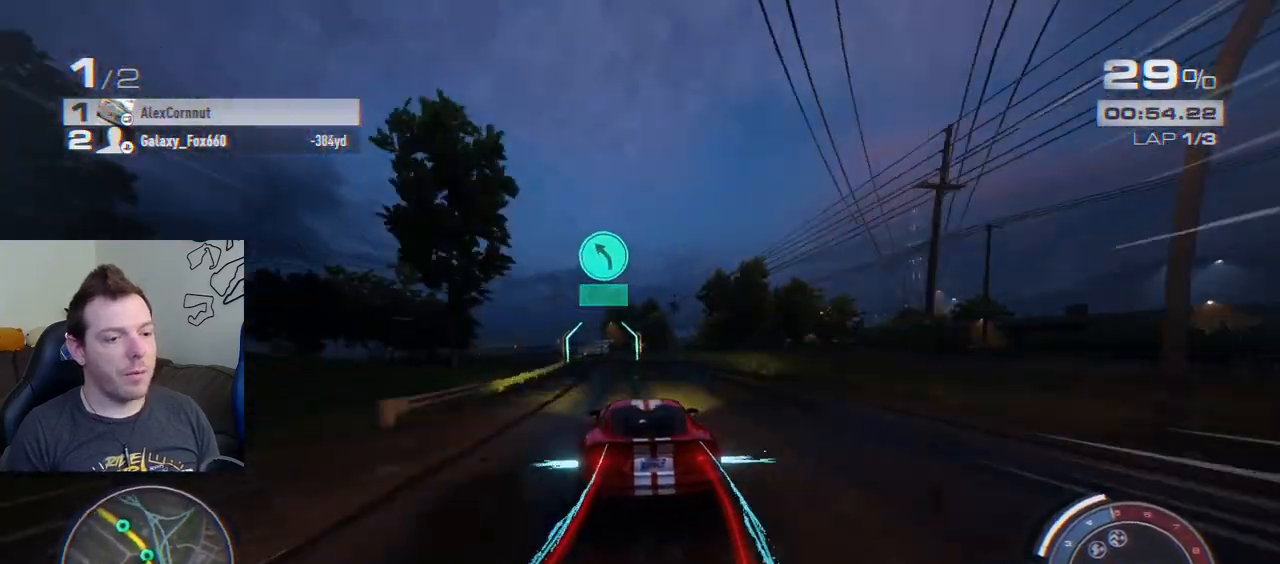
{"buttons": ["R2"], "left_stick": "left", "events": [[200, "CROSS", "up"]]}
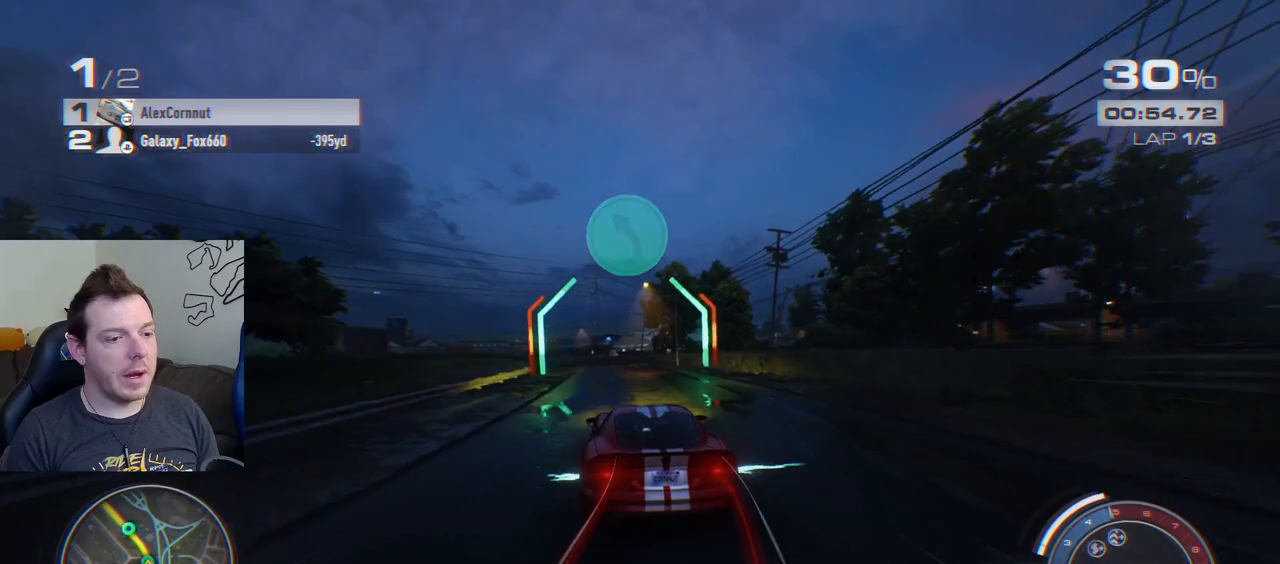
{"buttons": ["R2"], "left_stick": "left", "events": []}
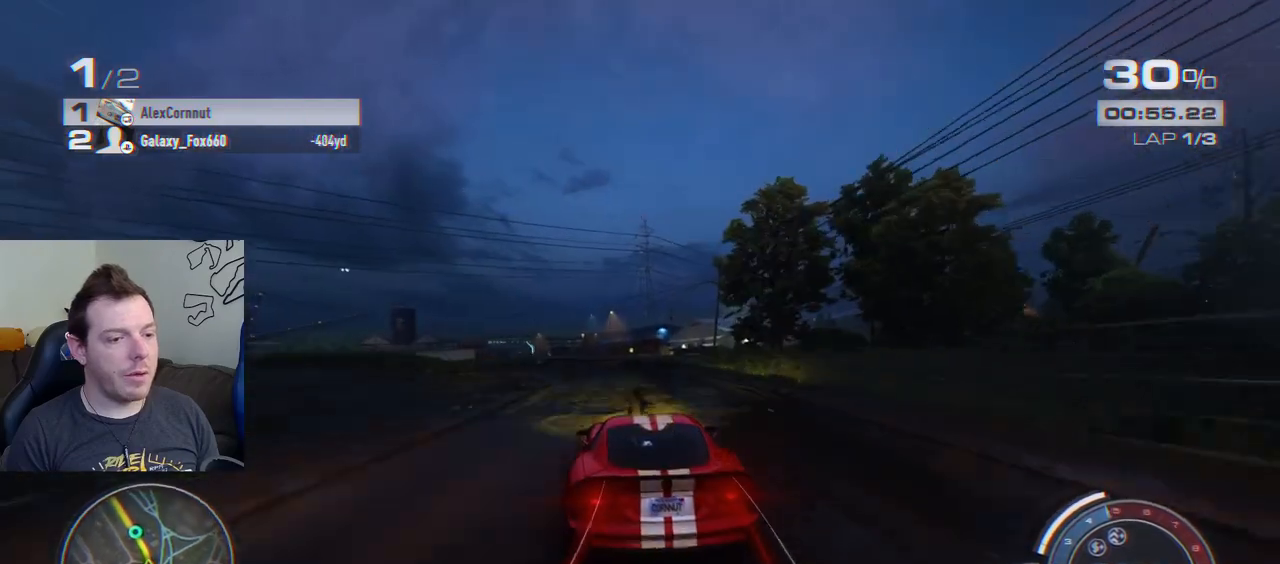
{"buttons": ["R2"], "left_stick": "left", "events": []}
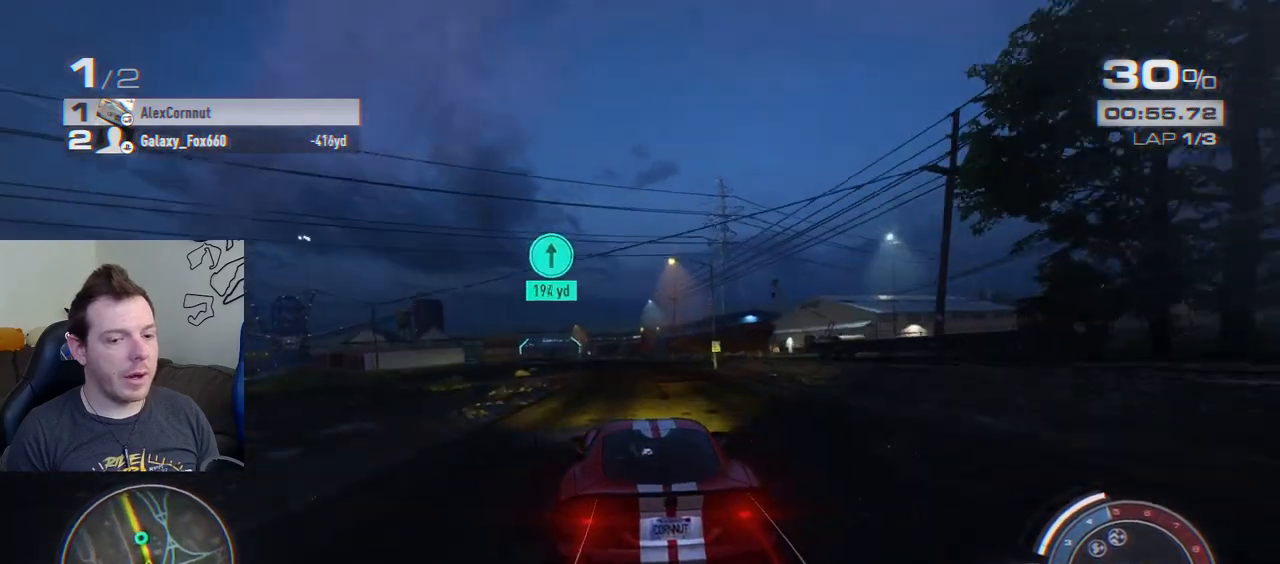
{"buttons": ["R2"], "left_stick": "left", "events": []}
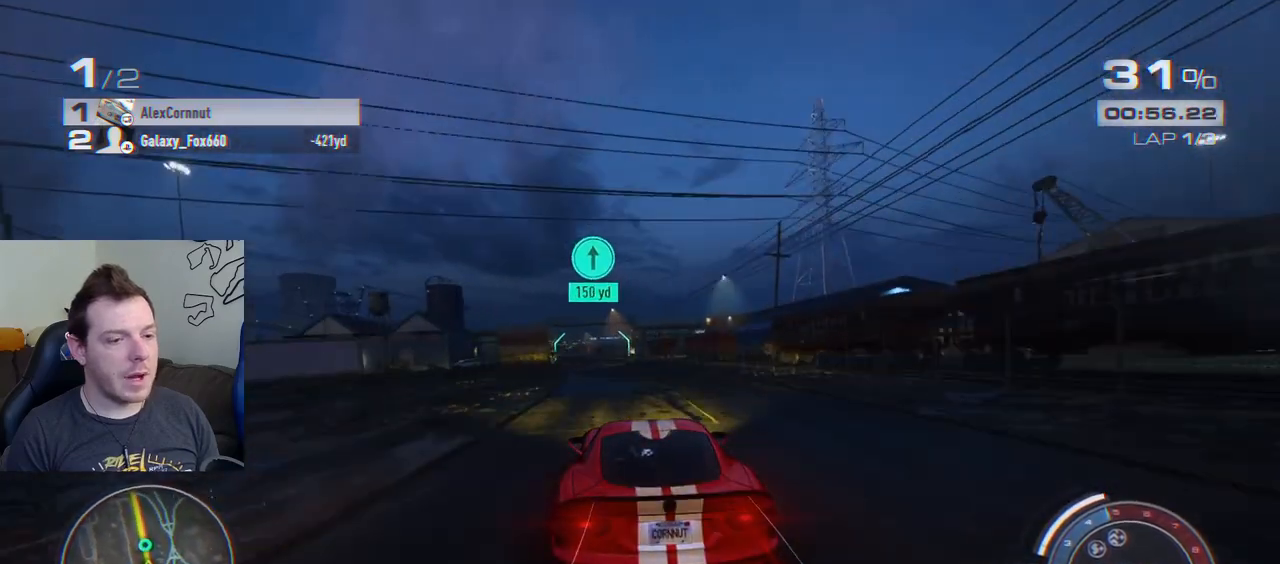
{"buttons": ["R2"], "left_stick": "left", "events": []}
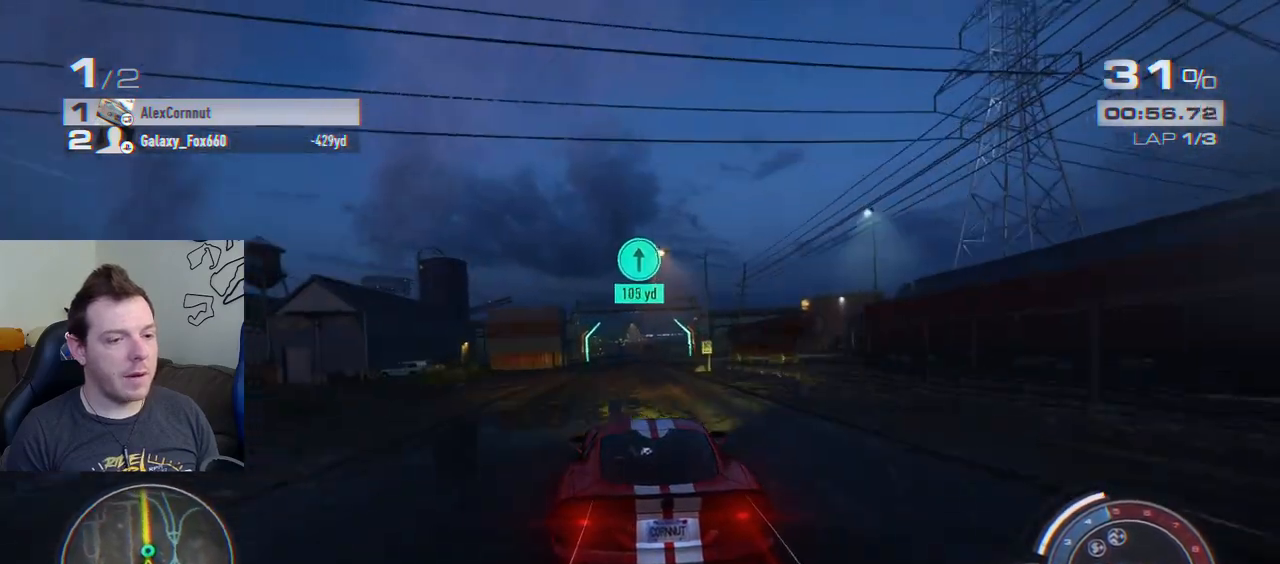
{"buttons": ["R2"], "left_stick": "right", "events": [[183, "left_stick", "center"], [500, "left_stick", "right"]]}
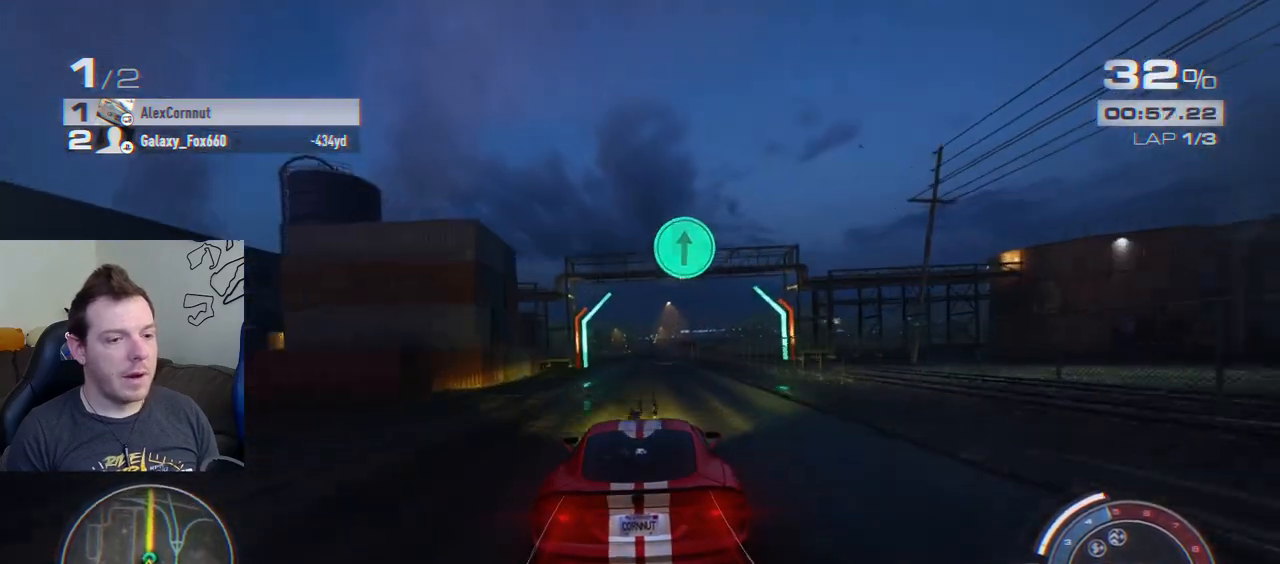
{"buttons": ["R2"], "left_stick": "center", "events": [[167, "left_stick", "center"]]}
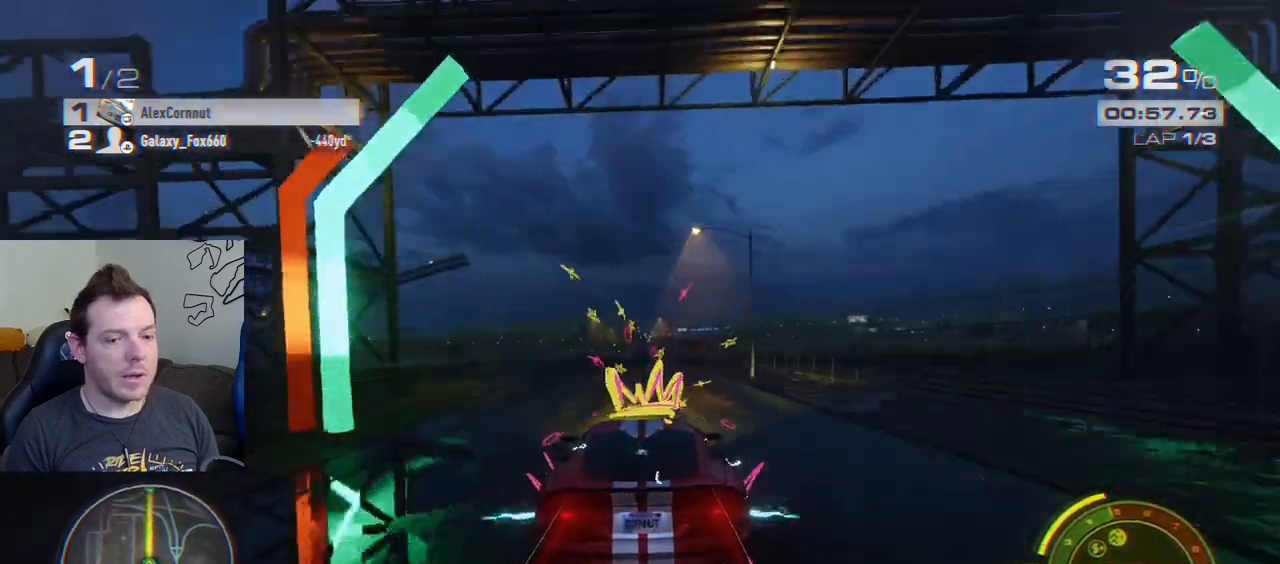
{"buttons": ["R2"], "left_stick": "center", "events": [[183, "CROSS", "down"], [367, "CROSS", "up"]]}
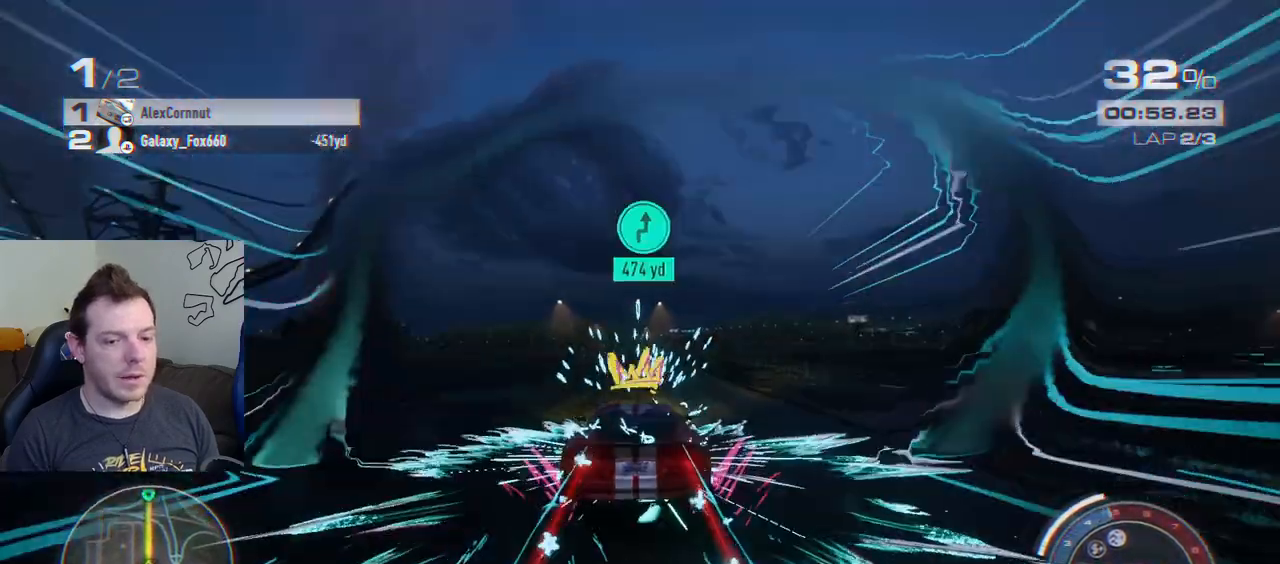
{"buttons": ["R2"], "left_stick": "center", "events": []}
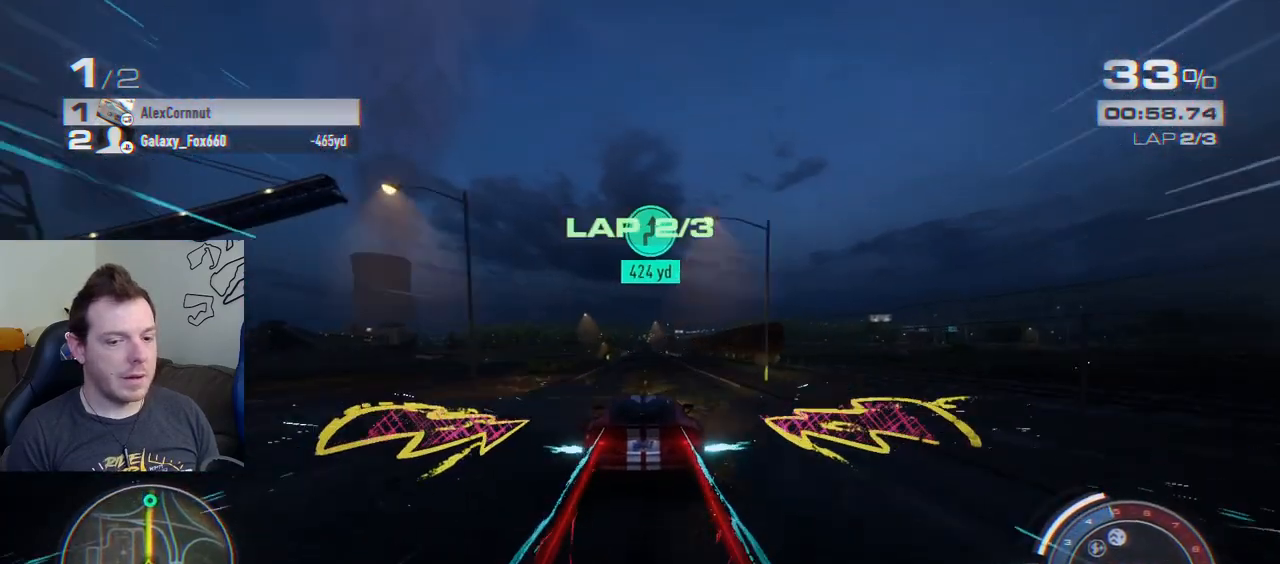
{"buttons": ["R2"], "left_stick": "center", "events": []}
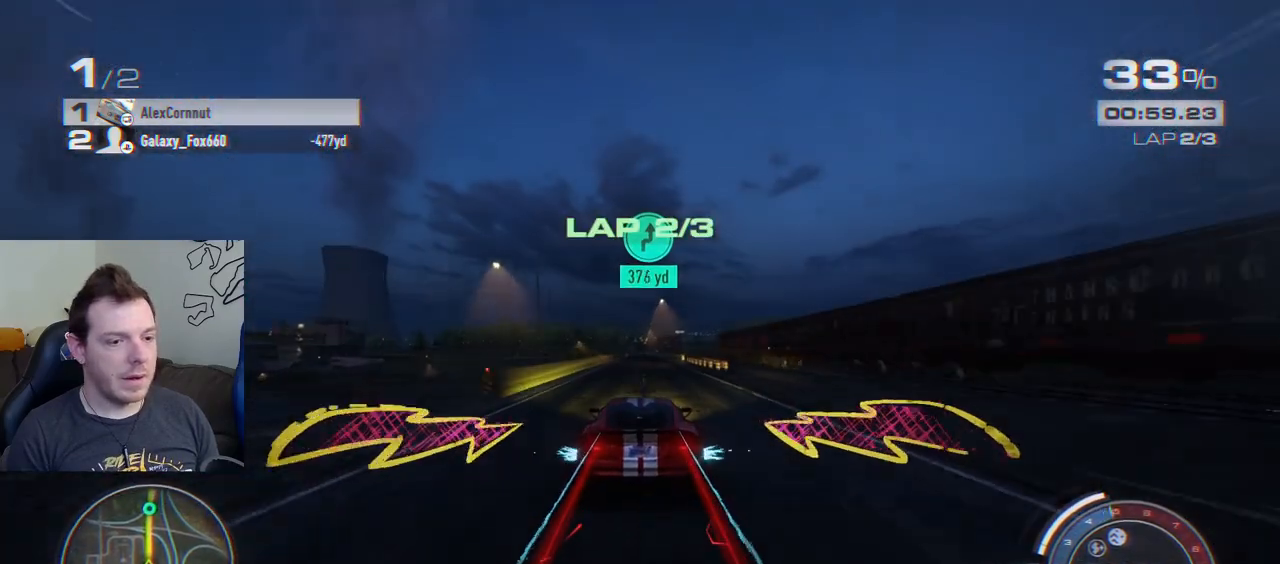
{"buttons": ["R2"], "left_stick": "center", "events": [[83, "left_stick", "right"], [150, "left_stick", "center"]]}